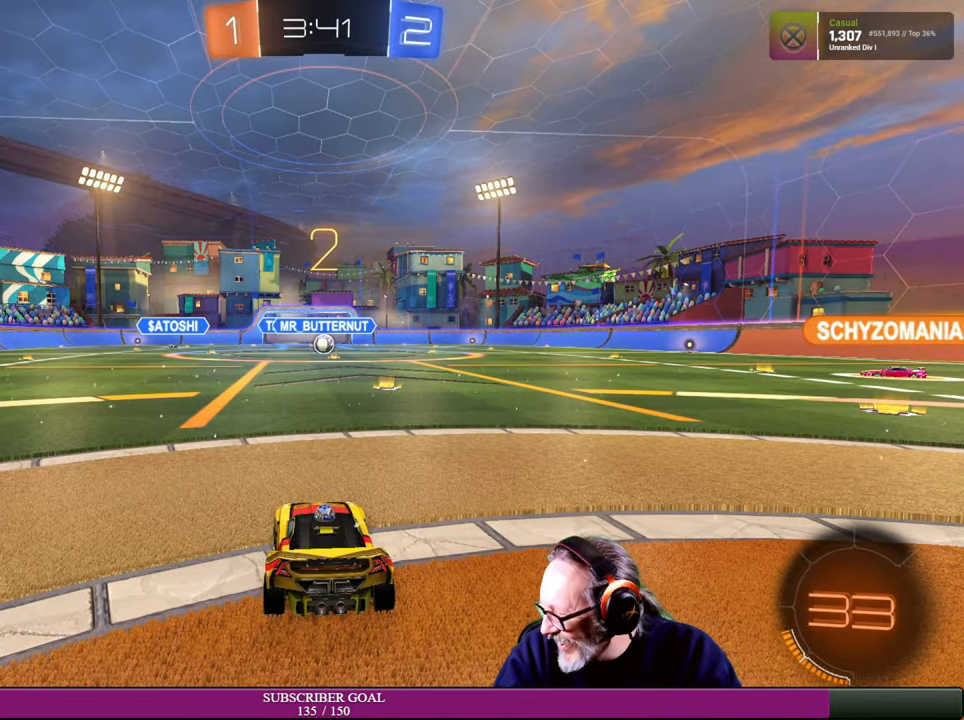
Gameplay with a controller (PlayStation layout); each line is a JSON object with the inputs held at the frame after it (dt_ms = milliseconds from this image to that frame). "events" lists button and stick changes between this image and that frame as [ms after this image, input, new state], when the widget could be followed in between. Not read: HOME R3 TOUCHPAD.
{"dt_ms": 500, "buttons": [], "left_stick": "center", "right_stick": "center", "events": [[233, "R2", "down"], [316, "R2", "up"]]}
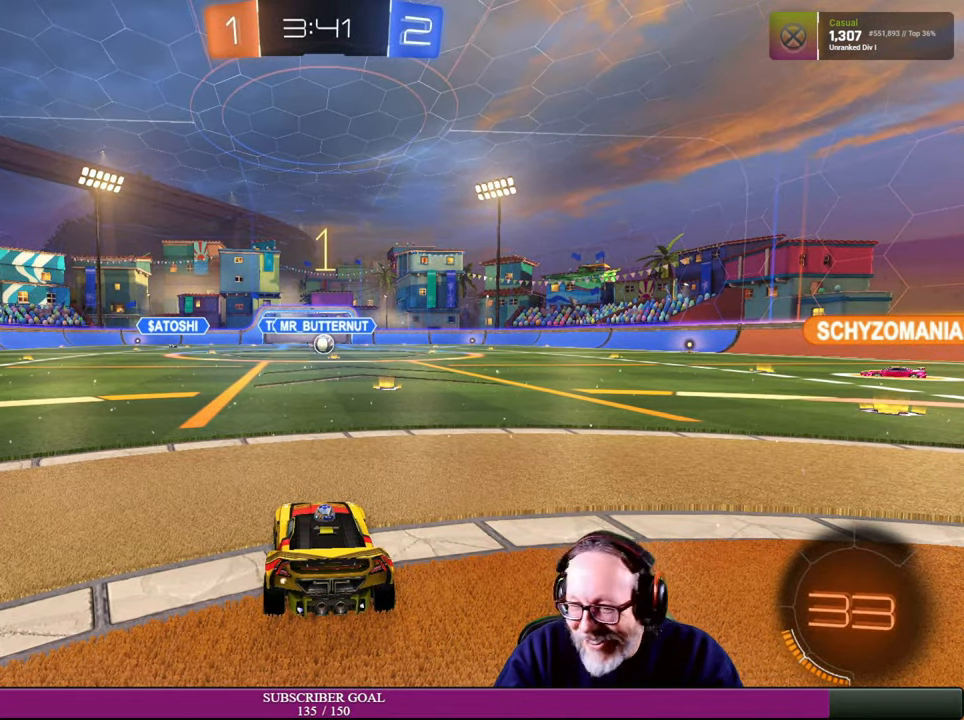
{"dt_ms": 500, "buttons": [], "left_stick": "center", "right_stick": "center"}
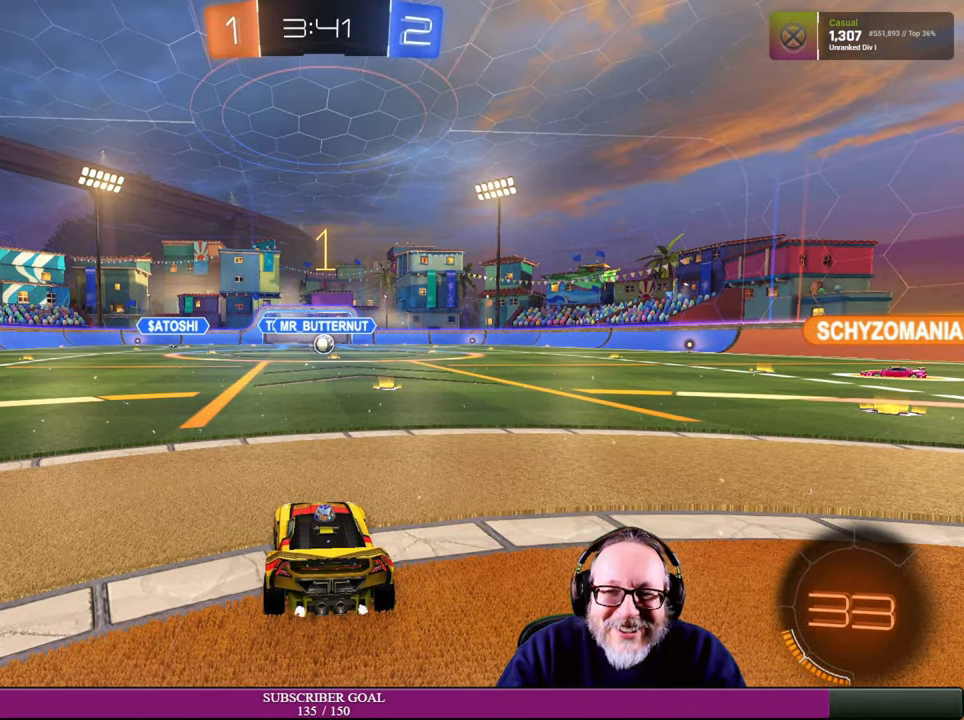
{"dt_ms": 500, "buttons": ["R2"], "left_stick": "right", "right_stick": "center", "events": [[333, "R2", "down"], [433, "left_stick", "right"]]}
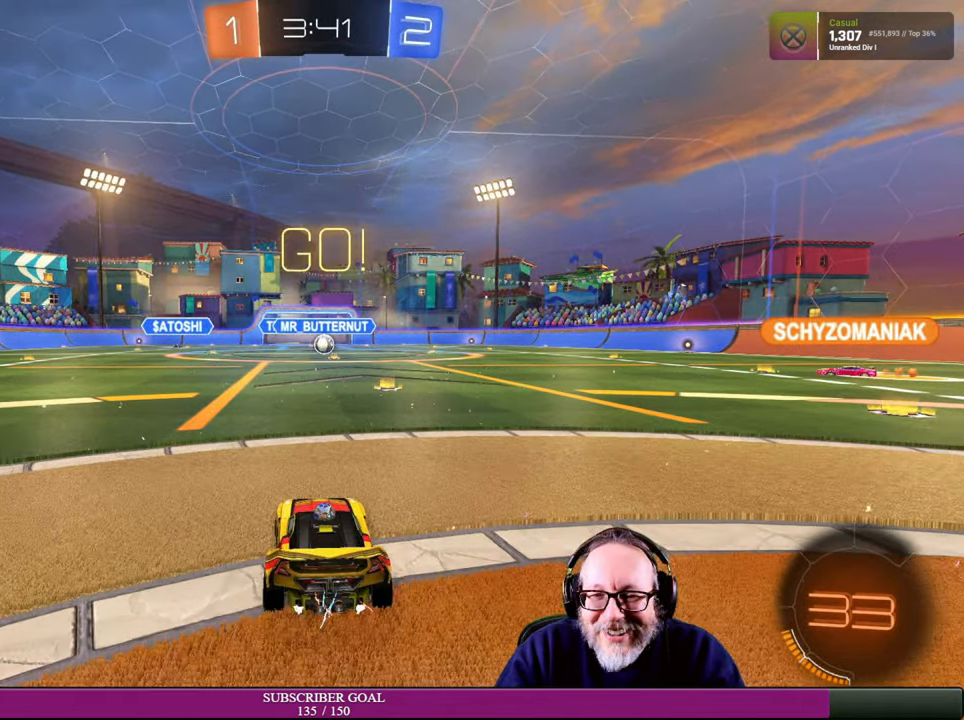
{"dt_ms": 500, "buttons": ["R2"], "left_stick": "center", "right_stick": "center"}
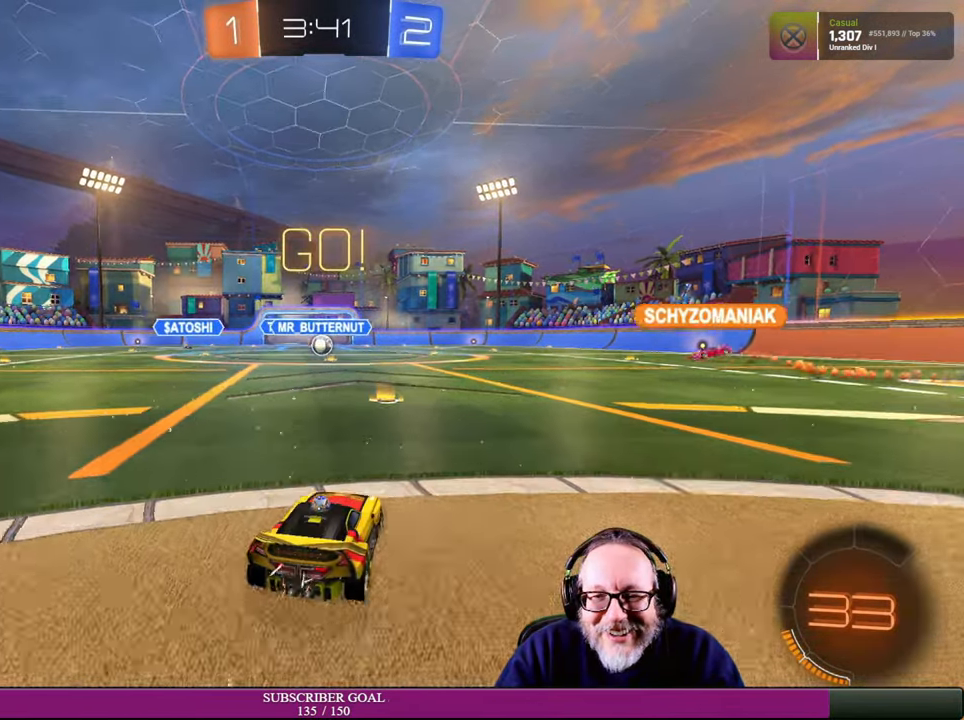
{"dt_ms": 500, "buttons": ["R2"], "left_stick": "up-left", "right_stick": "center", "events": [[350, "left_stick", "up-left"]]}
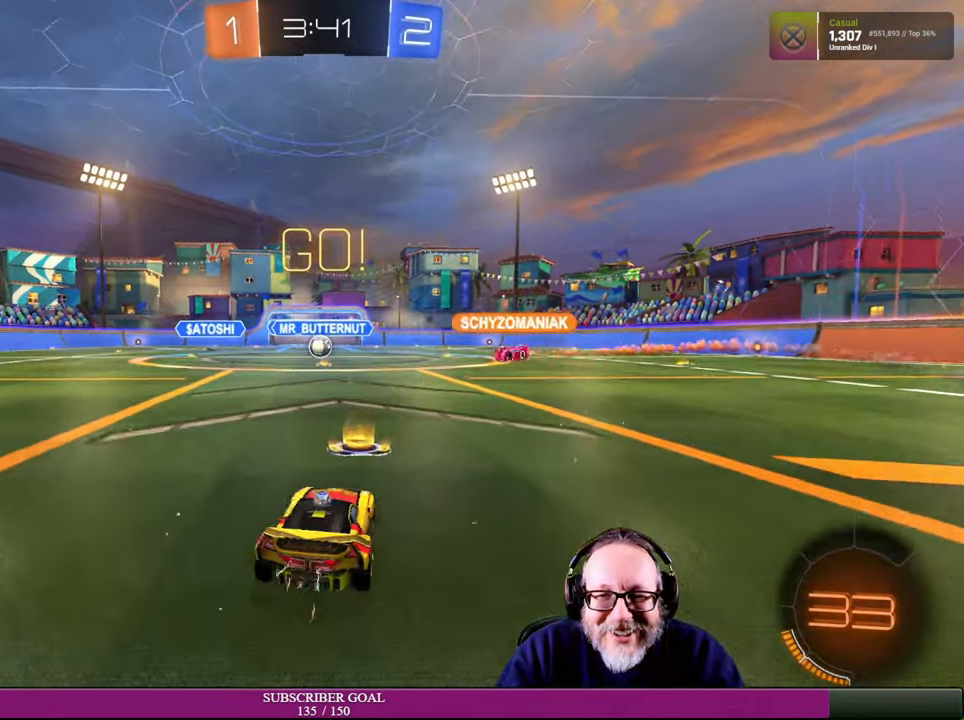
{"dt_ms": 500, "buttons": ["R2"], "left_stick": "up-left", "right_stick": "center", "events": [[33, "left_stick", "center"], [500, "left_stick", "up-left"]]}
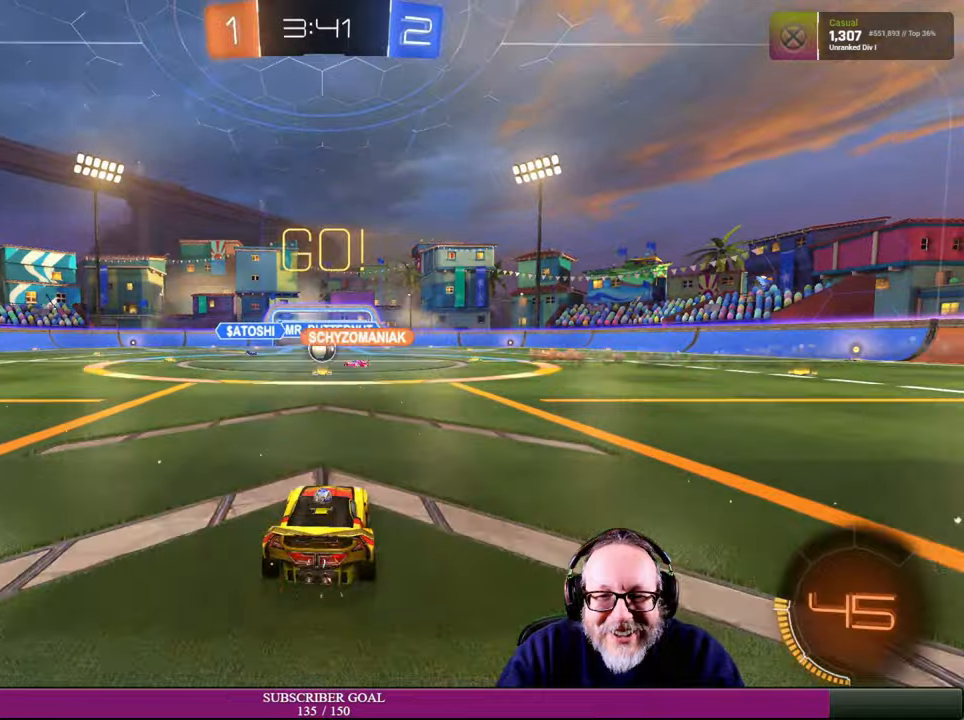
{"dt_ms": 500, "buttons": ["R2"], "left_stick": "center", "right_stick": "center", "events": [[150, "left_stick", "center"]]}
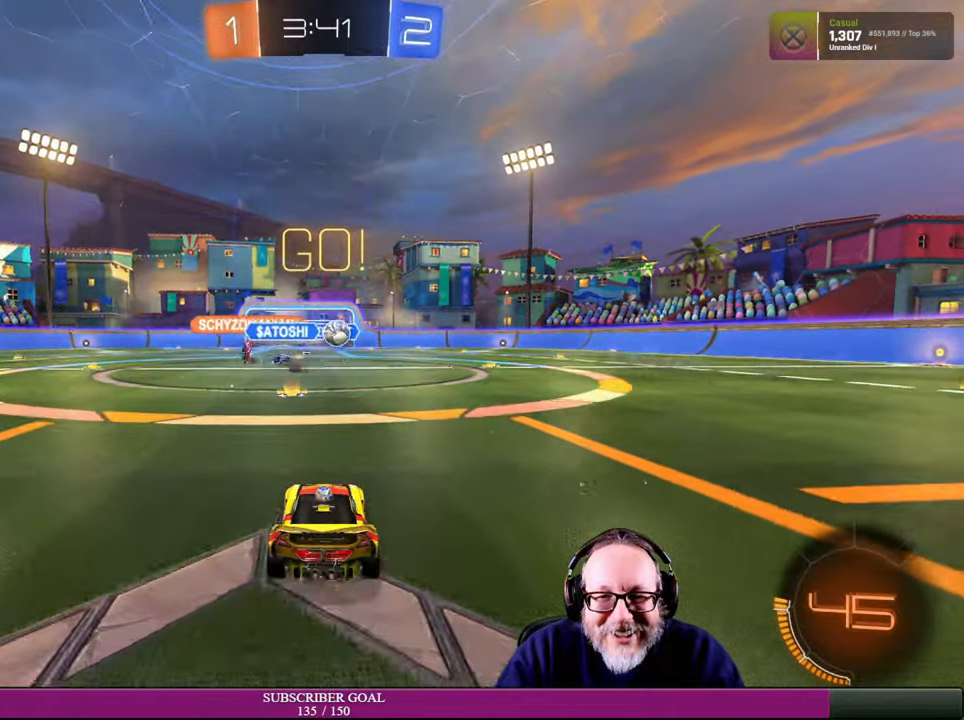
{"dt_ms": 500, "buttons": ["R2"], "left_stick": "right", "right_stick": "center", "events": [[234, "left_stick", "left"], [317, "left_stick", "center"], [434, "left_stick", "right"]]}
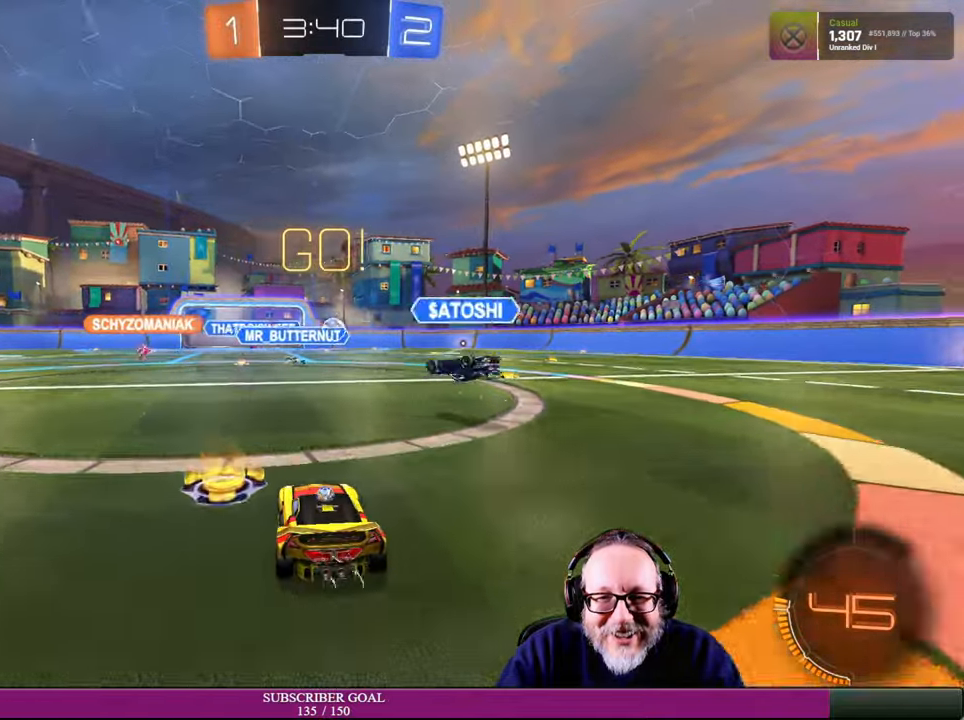
{"dt_ms": 500, "buttons": ["R2"], "left_stick": "center", "right_stick": "center", "events": [[100, "R2", "up"], [350, "R2", "down"], [450, "left_stick", "center"]]}
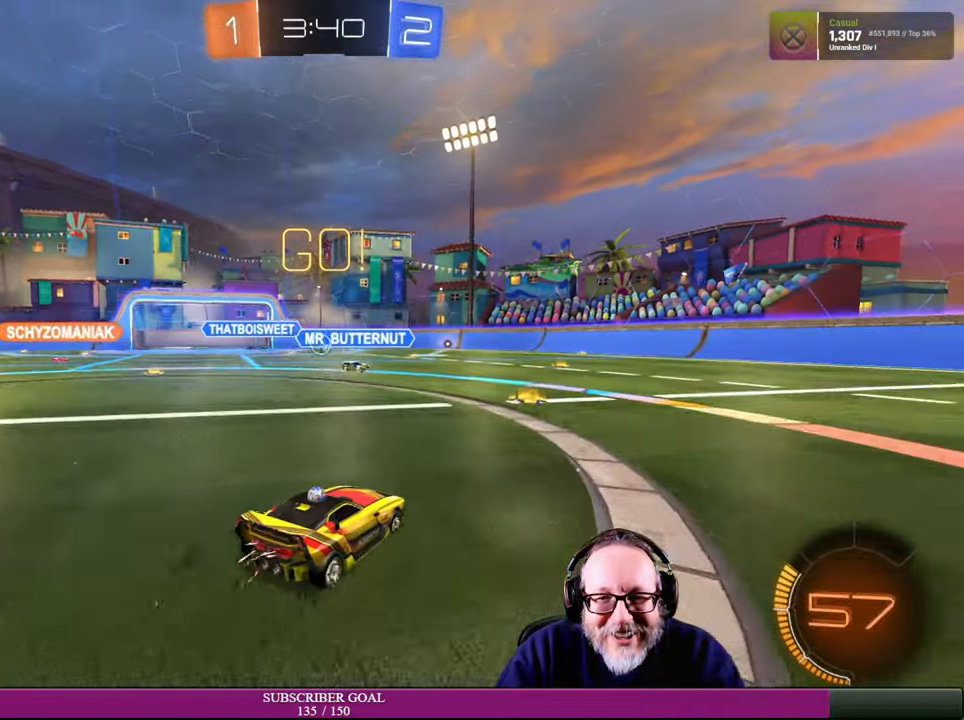
{"dt_ms": 500, "buttons": ["R2"], "left_stick": "right", "right_stick": "center", "events": [[400, "left_stick", "right"]]}
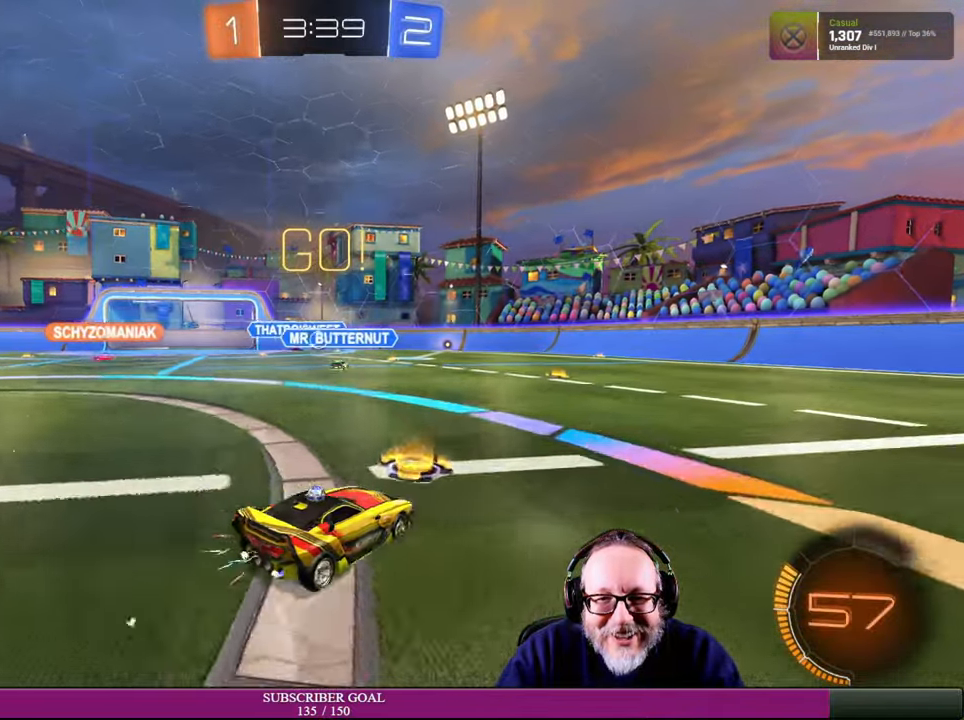
{"dt_ms": 500, "buttons": ["R2"], "left_stick": "center", "right_stick": "center"}
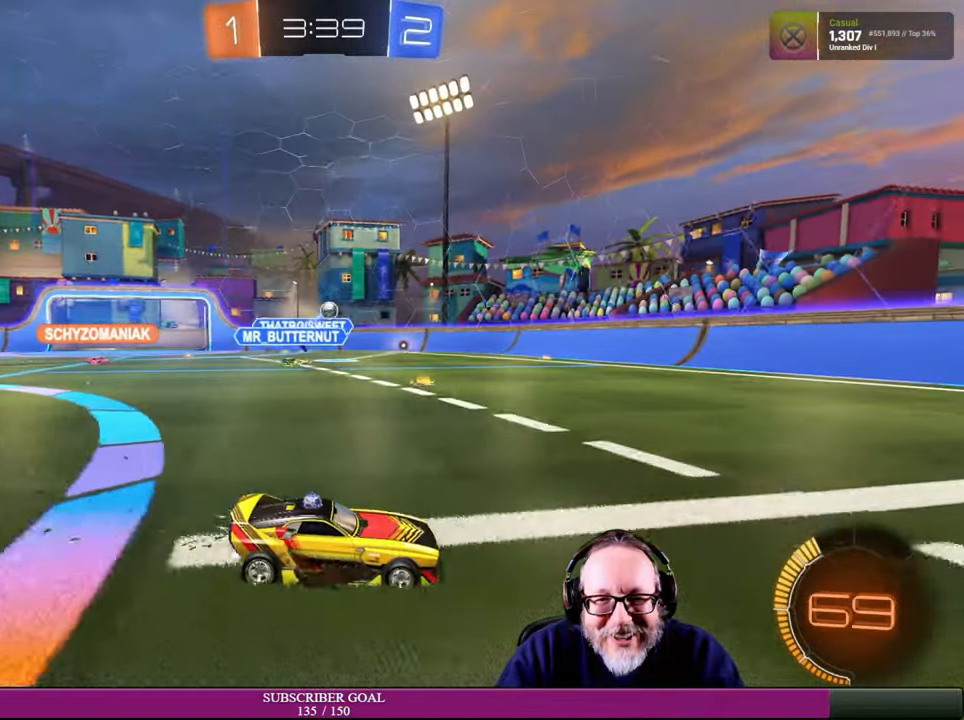
{"dt_ms": 500, "buttons": [], "left_stick": "up-left", "right_stick": "center"}
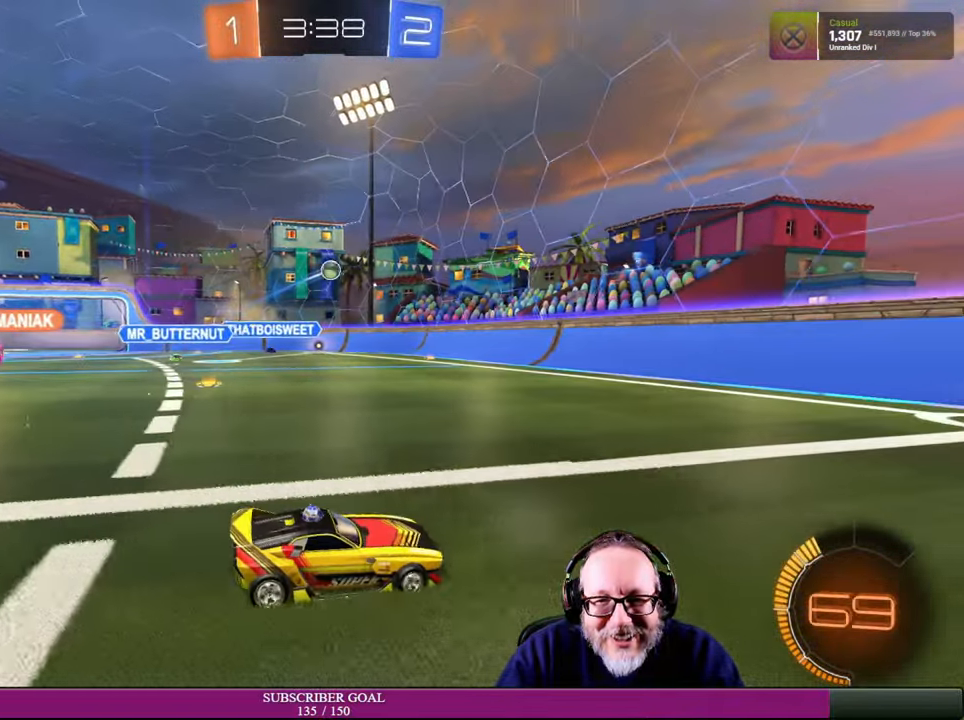
{"dt_ms": 500, "buttons": [], "left_stick": "left", "right_stick": "center", "events": [[250, "left_stick", "left"], [417, "left_stick", "center"], [484, "left_stick", "left"]]}
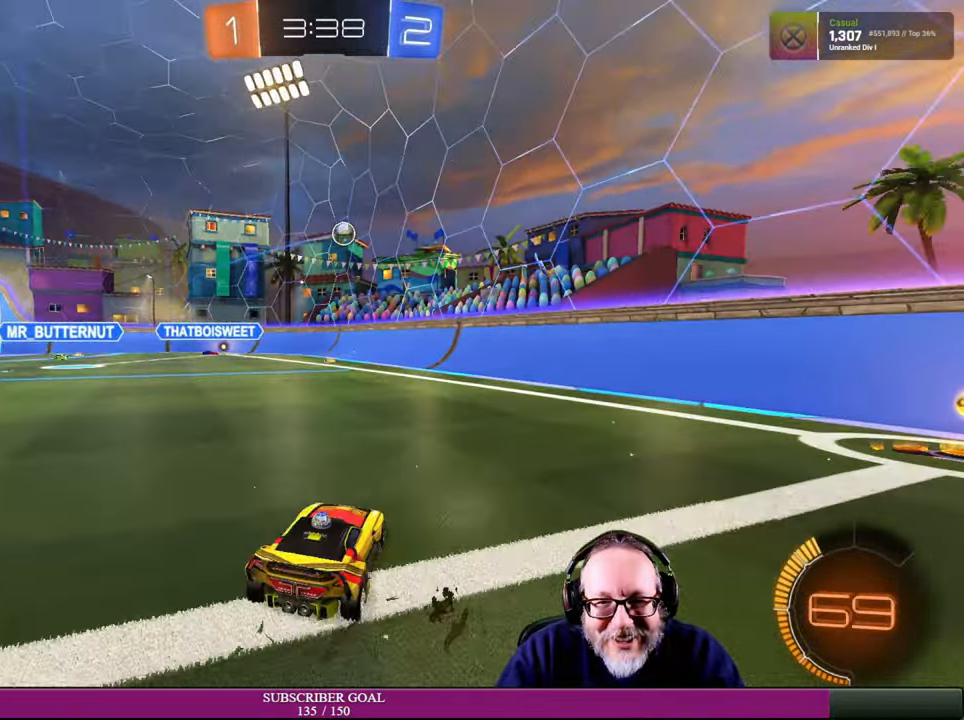
{"dt_ms": 500, "buttons": ["R2"], "left_stick": "center", "right_stick": "center", "events": [[167, "left_stick", "center"], [217, "left_stick", "left"], [417, "R2", "down"], [467, "left_stick", "center"]]}
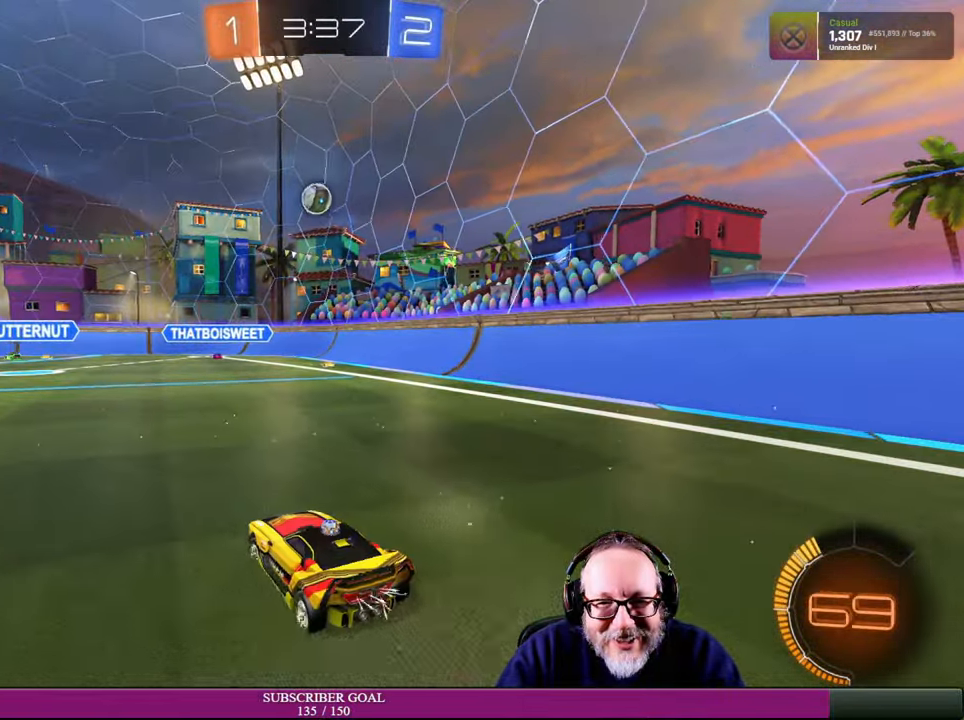
{"dt_ms": 500, "buttons": ["CROSS", "R1", "R2"], "left_stick": "up-left", "right_stick": "center", "events": [[134, "CROSS", "down"], [150, "R1", "down"], [167, "left_stick", "down"], [400, "left_stick", "center"], [500, "left_stick", "up-left"]]}
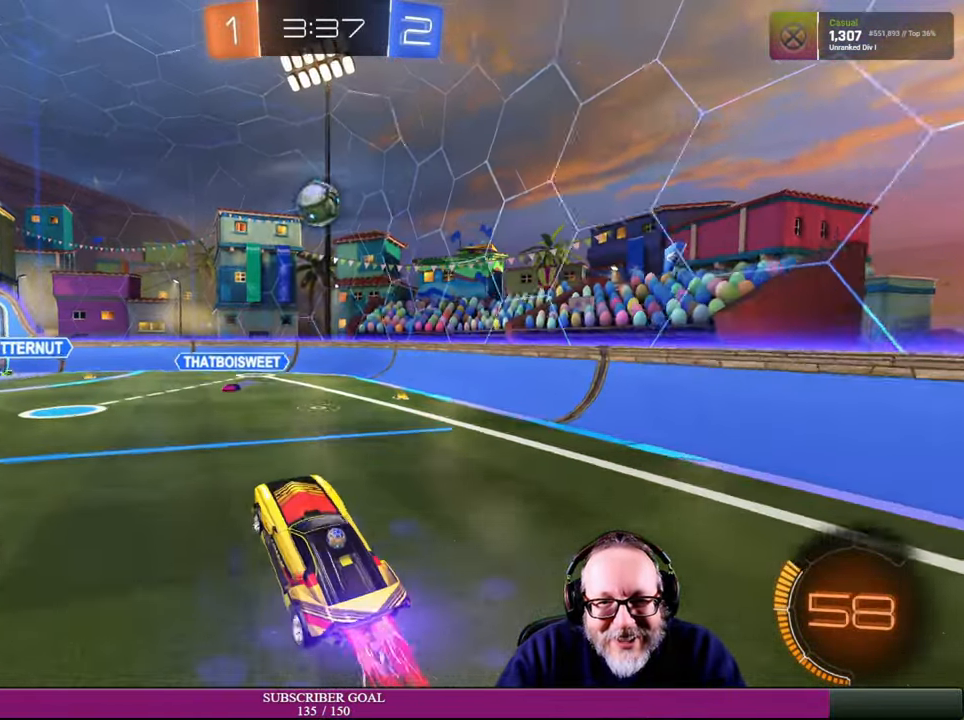
{"dt_ms": 500, "buttons": ["CROSS", "R1", "R2"], "left_stick": "right", "right_stick": "center", "events": [[167, "left_stick", "right"]]}
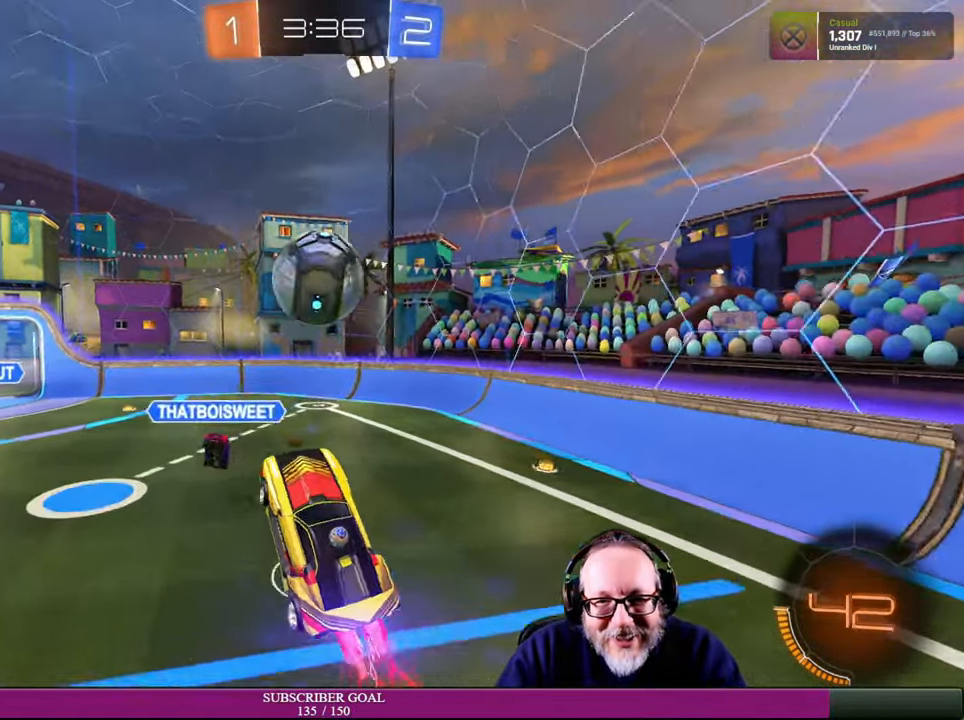
{"dt_ms": 500, "buttons": ["R2"], "left_stick": "up-left", "right_stick": "center", "events": [[17, "CROSS", "up"], [17, "R1", "up"], [34, "left_stick", "up-right"], [100, "CROSS", "down"], [150, "R1", "down"], [217, "CROSS", "up"], [250, "R1", "up"], [334, "left_stick", "up"], [450, "left_stick", "up-left"]]}
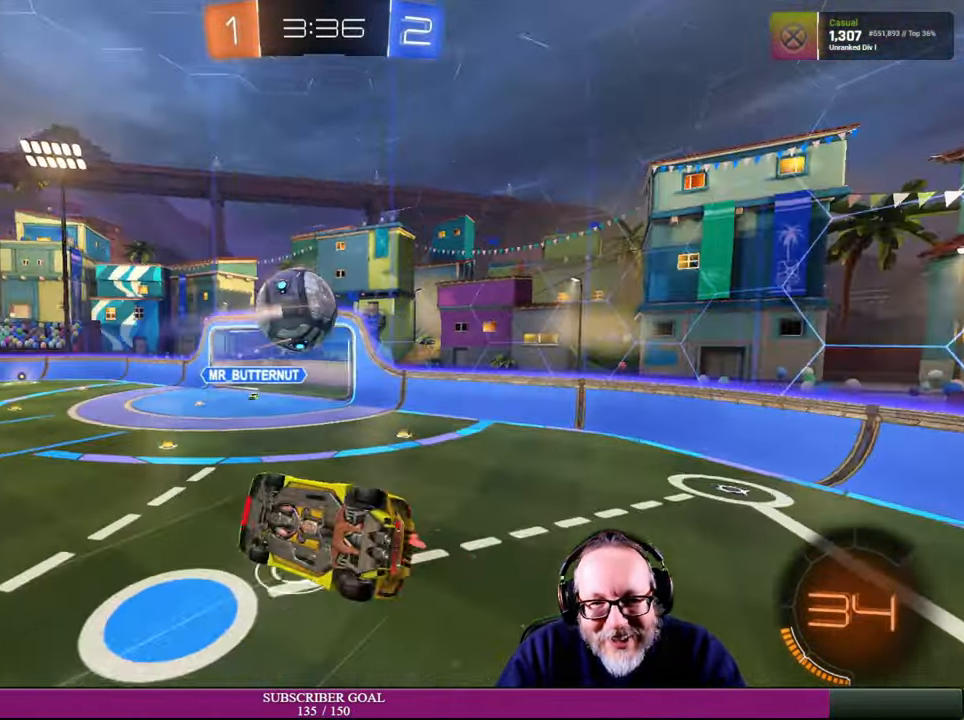
{"dt_ms": 500, "buttons": ["R2"], "left_stick": "up-left", "right_stick": "center", "events": []}
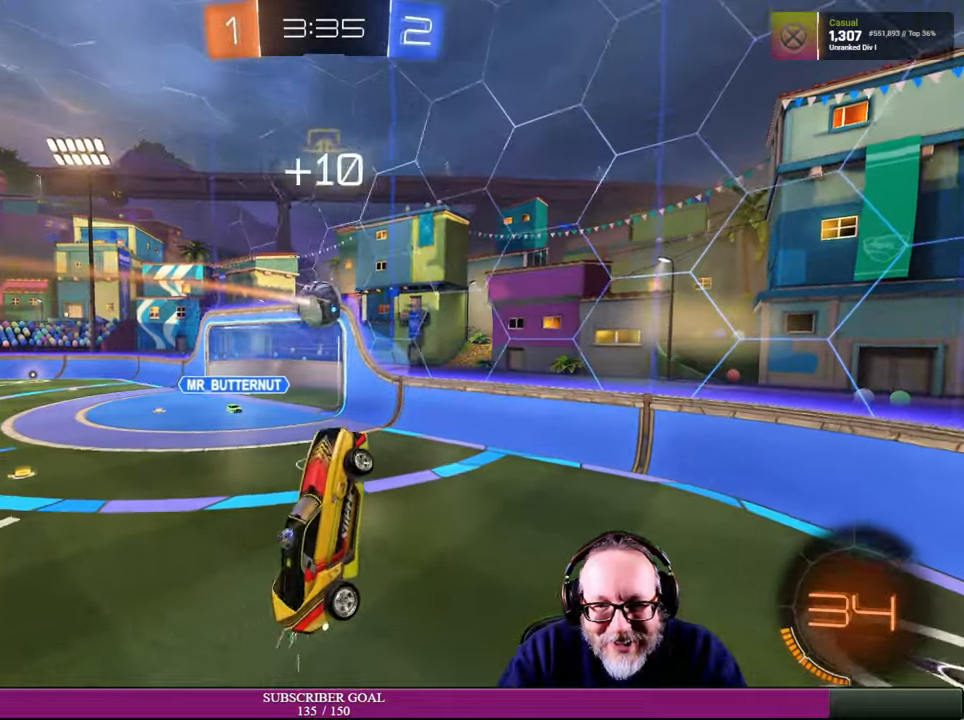
{"dt_ms": 500, "buttons": ["R2"], "left_stick": "center", "right_stick": "center", "events": [[50, "left_stick", "center"]]}
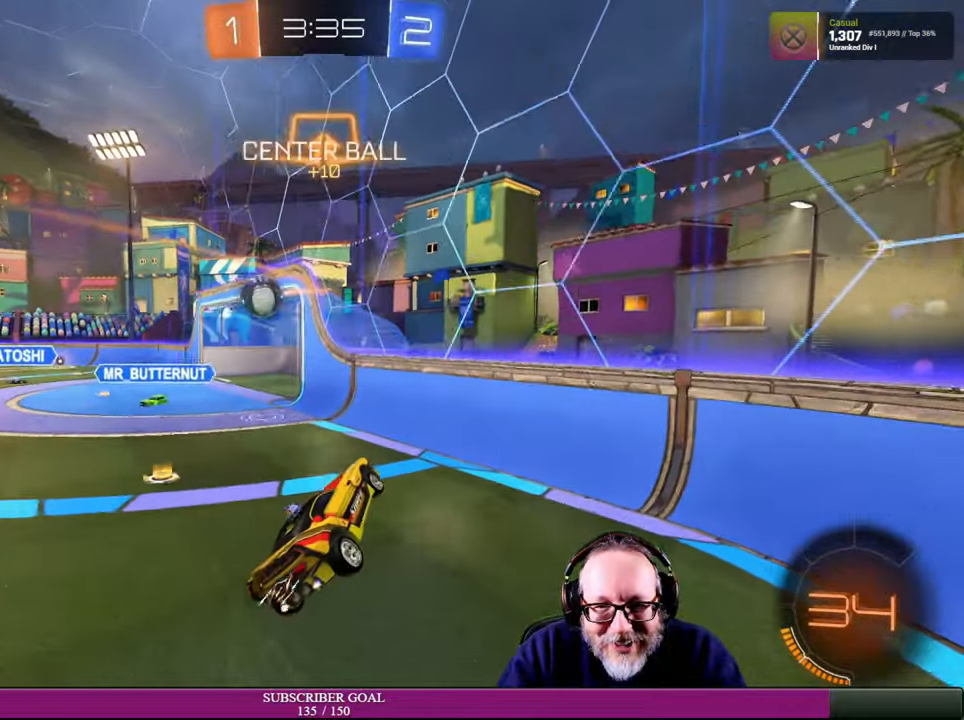
{"dt_ms": 500, "buttons": ["R2"], "left_stick": "left", "right_stick": "center", "events": [[100, "R2", "up"], [116, "R2", "down"], [316, "left_stick", "left"]]}
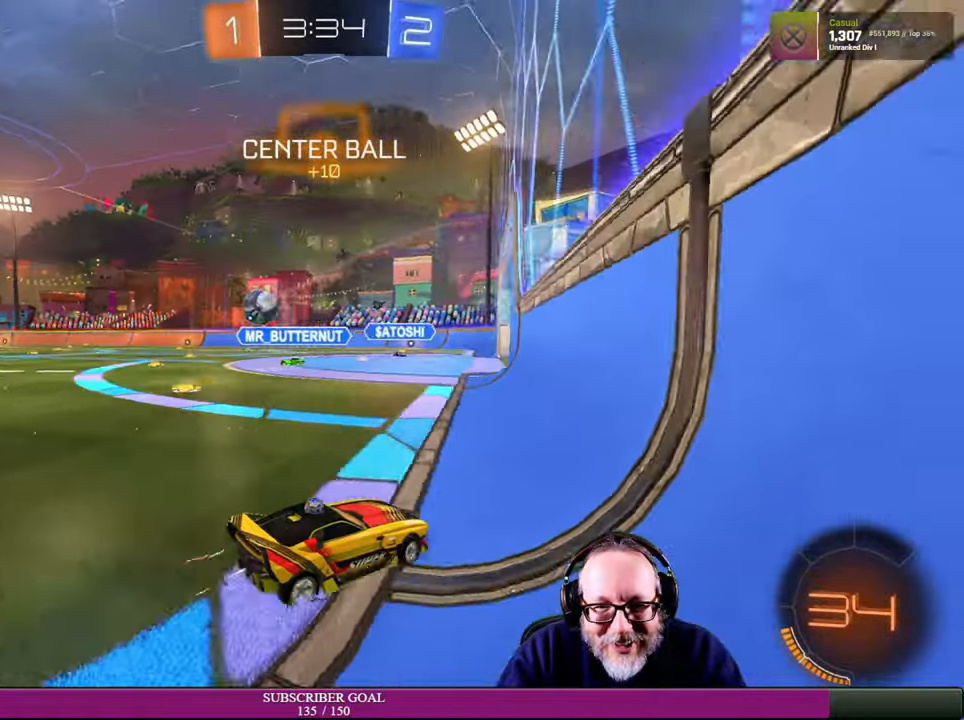
{"dt_ms": 500, "buttons": ["R2"], "left_stick": "left", "right_stick": "center", "events": []}
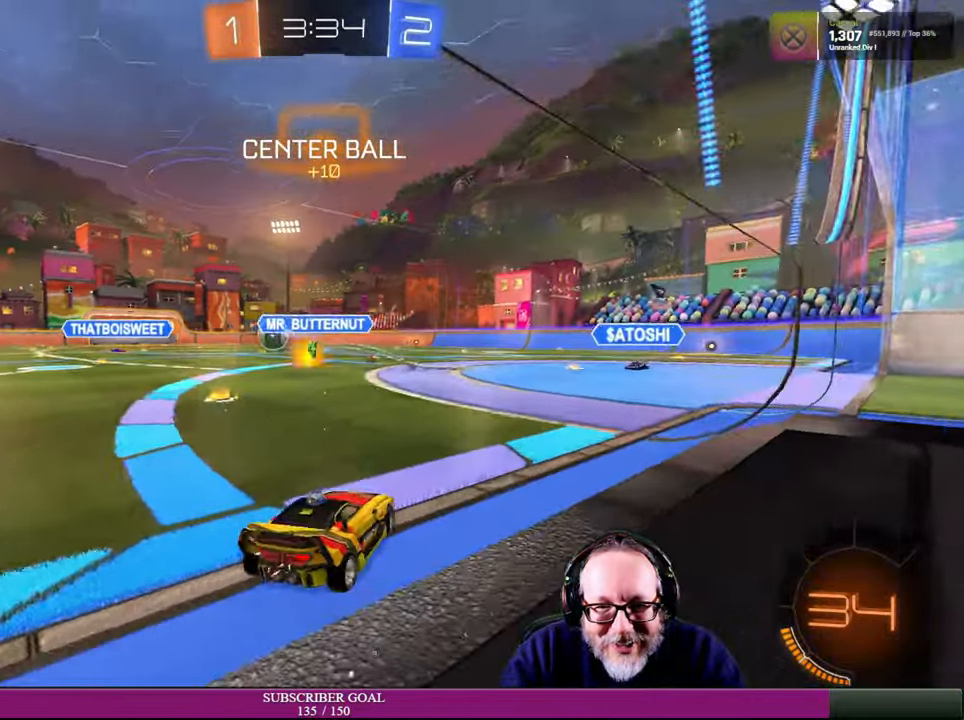
{"dt_ms": 500, "buttons": ["R2"], "left_stick": "left", "right_stick": "center"}
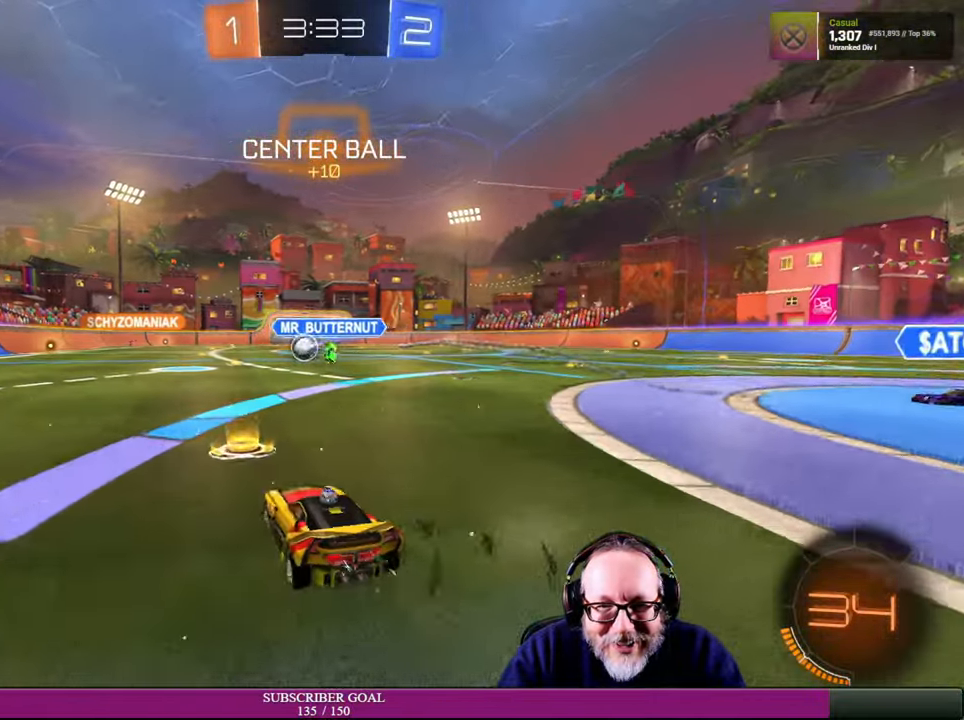
{"dt_ms": 500, "buttons": ["R2"], "left_stick": "right", "right_stick": "center", "events": [[50, "left_stick", "center"], [100, "left_stick", "left"], [316, "left_stick", "center"], [366, "left_stick", "right"]]}
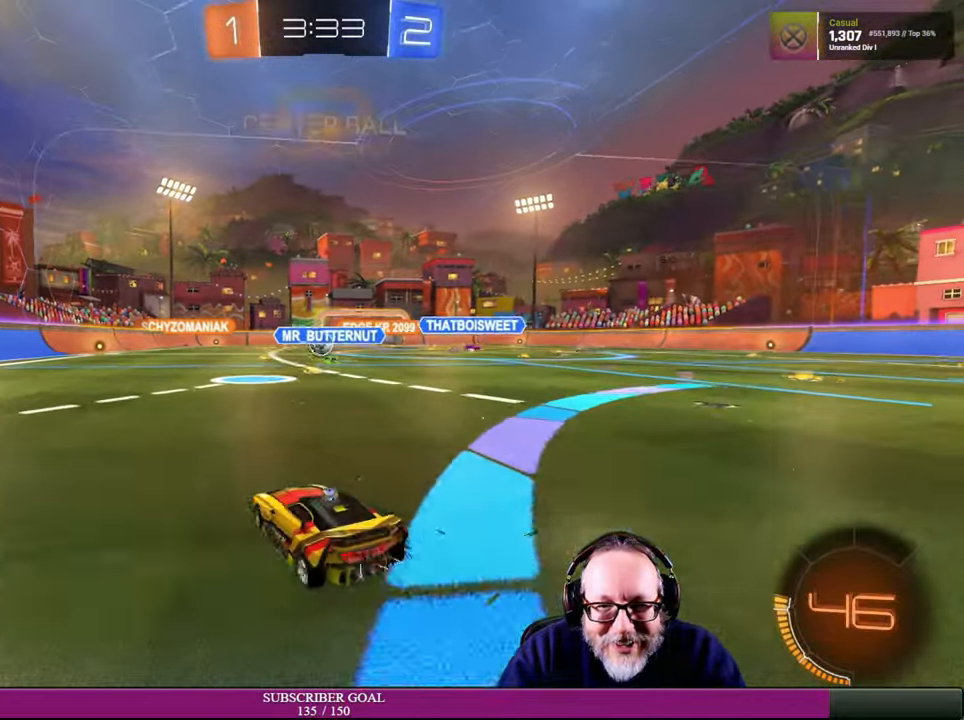
{"dt_ms": 500, "buttons": ["R2"], "left_stick": "right", "right_stick": "center", "events": [[133, "left_stick", "center"], [283, "left_stick", "right"], [300, "R1", "down"], [433, "R1", "up"]]}
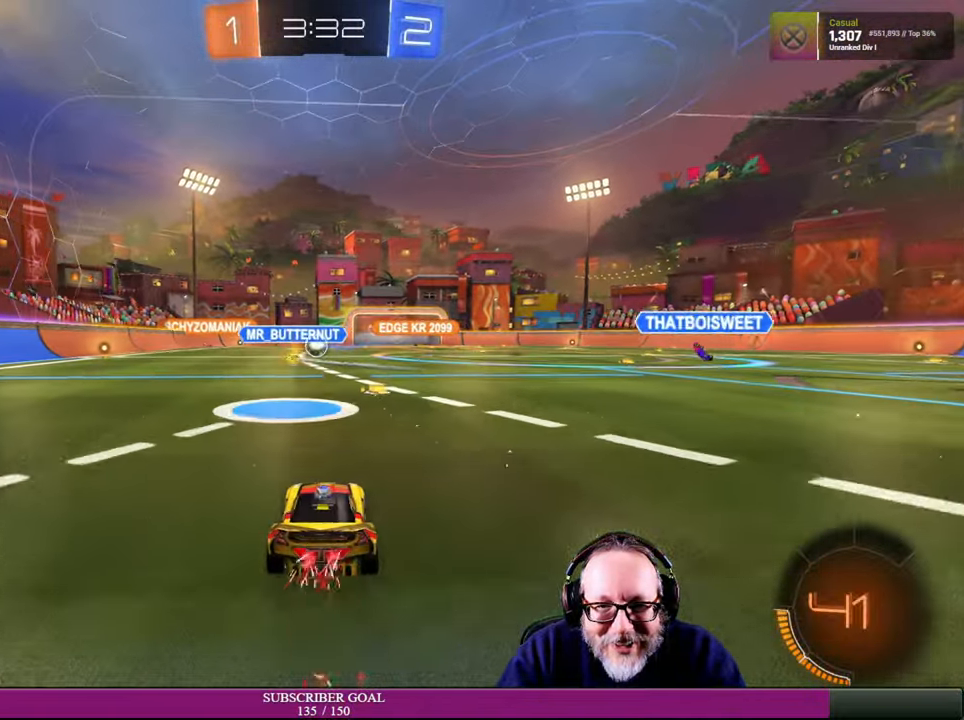
{"dt_ms": 1000, "buttons": ["R2"], "left_stick": "center", "right_stick": "center"}
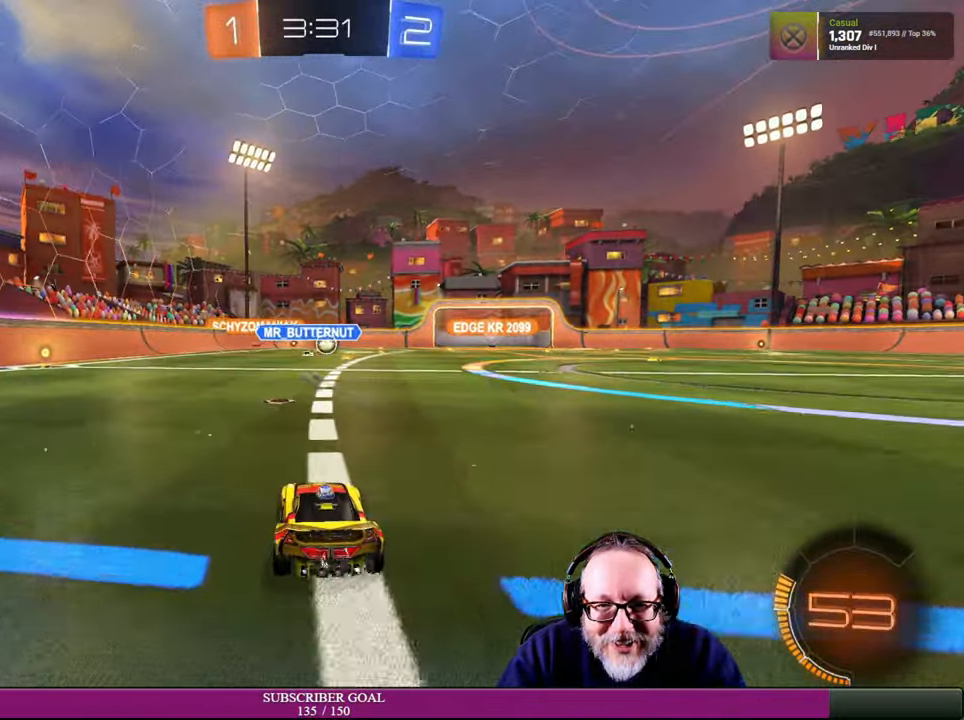
{"dt_ms": 500, "buttons": ["R2"], "left_stick": "right", "right_stick": "center", "events": [[366, "left_stick", "right"]]}
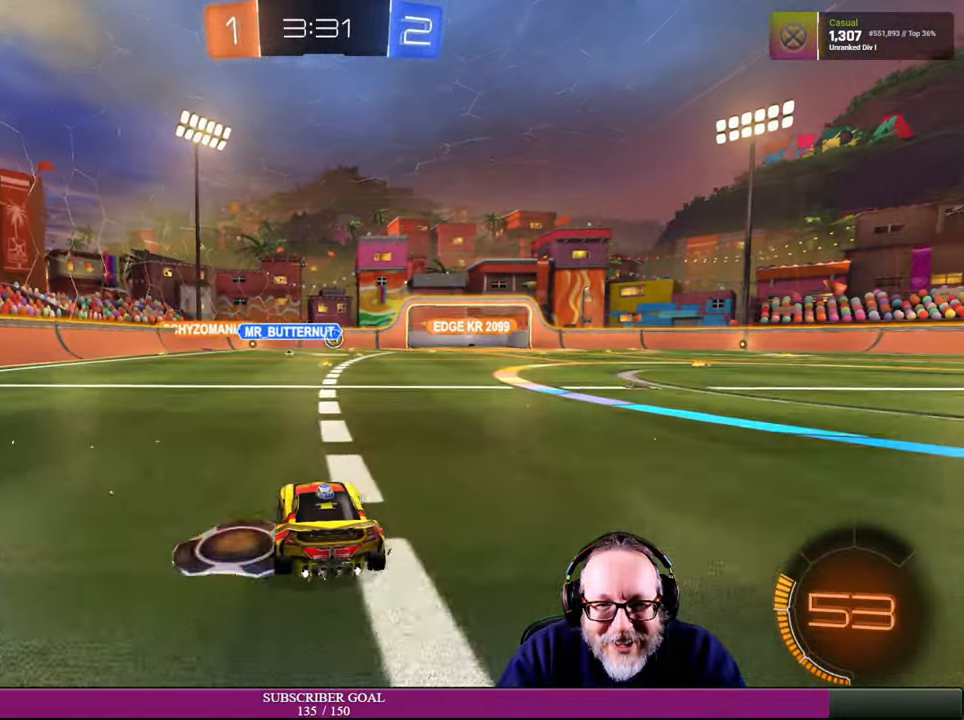
{"dt_ms": 500, "buttons": ["R2"], "left_stick": "center", "right_stick": "center", "events": [[216, "left_stick", "center"]]}
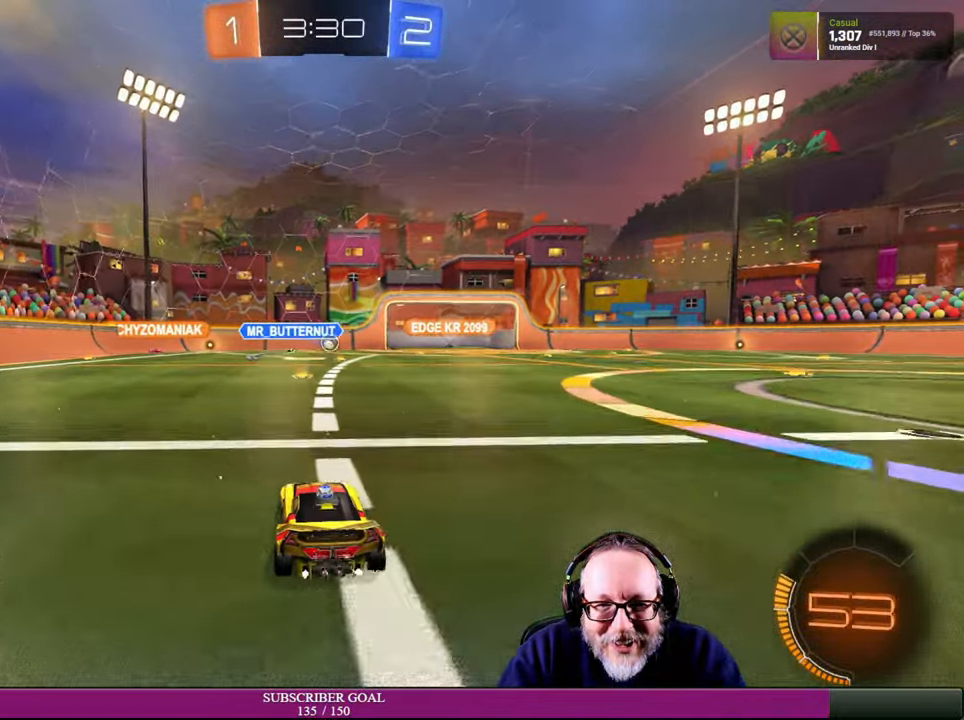
{"dt_ms": 500, "buttons": ["R2"], "left_stick": "right", "right_stick": "center", "events": [[250, "left_stick", "right"]]}